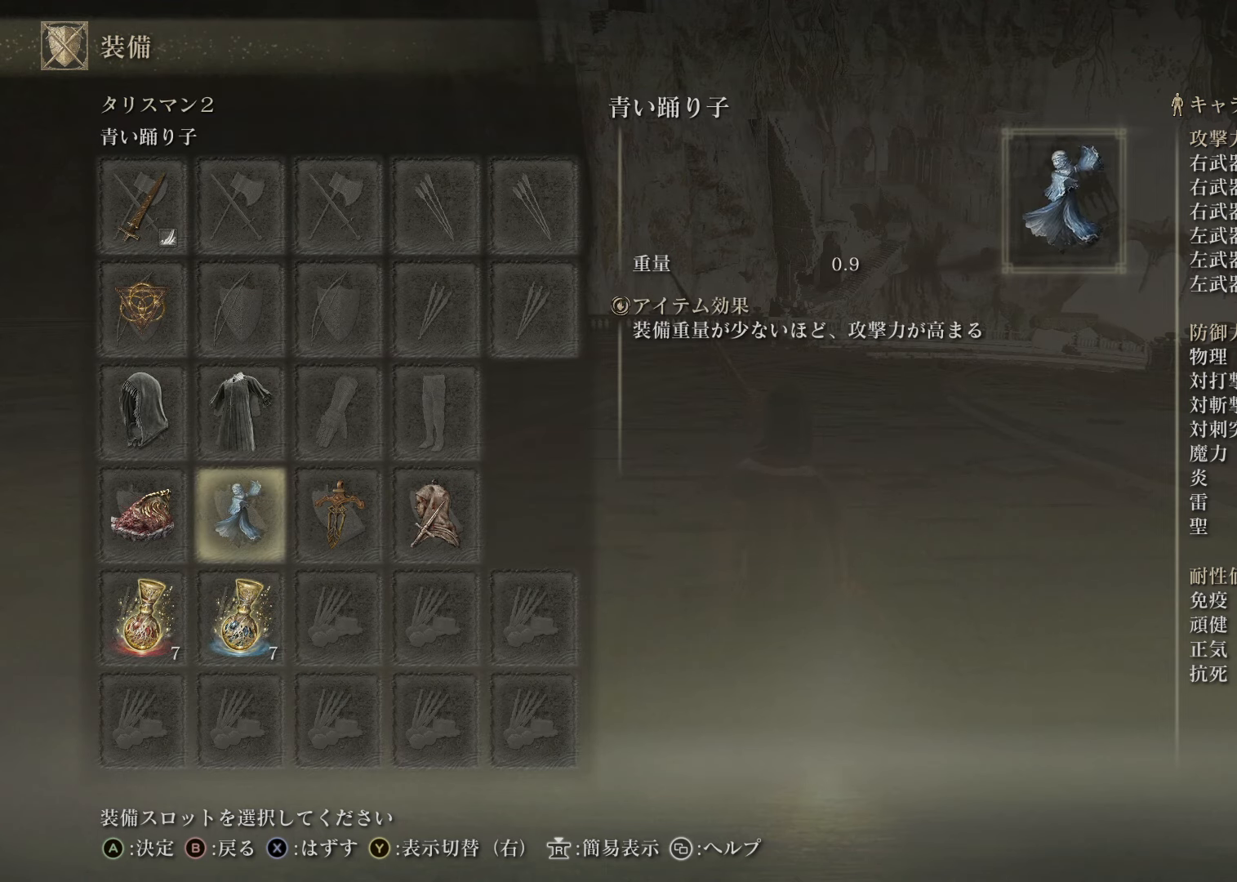
Gameplay with a controller (PlayStation layout); each line is a JSON object with the inputs held at the frame after it. "events" lists button and stick changes between this image and that frame as [ms after this image, input, new state], when the widget could be followed in between.
{"buttons": ["DPAD_LEFT"], "left_stick": "center", "right_stick": "center", "events": [[84, "DPAD_RIGHT", "down"], [217, "DPAD_RIGHT", "up"], [417, "DPAD_LEFT", "down"]]}
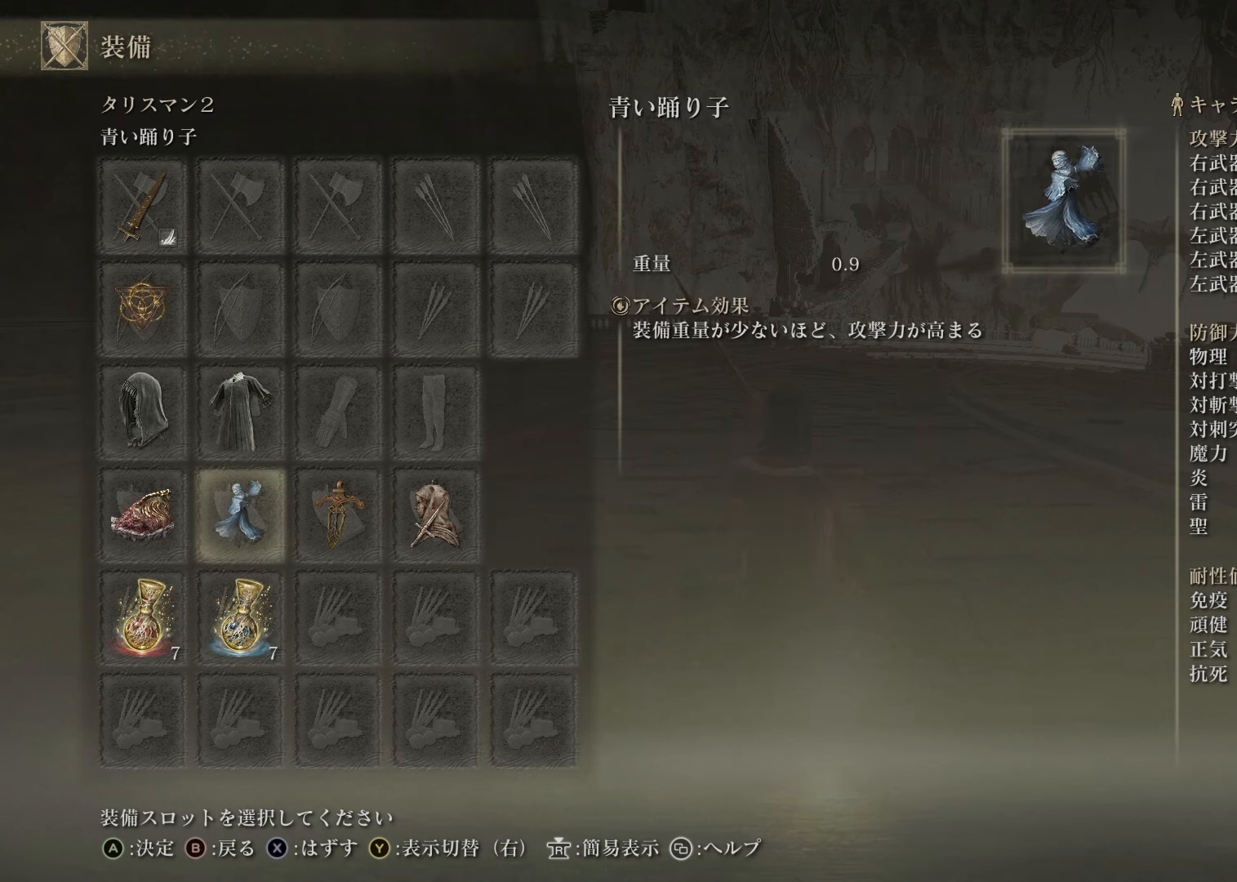
{"buttons": [], "left_stick": "center", "right_stick": "center", "events": [[50, "DPAD_LEFT", "up"]]}
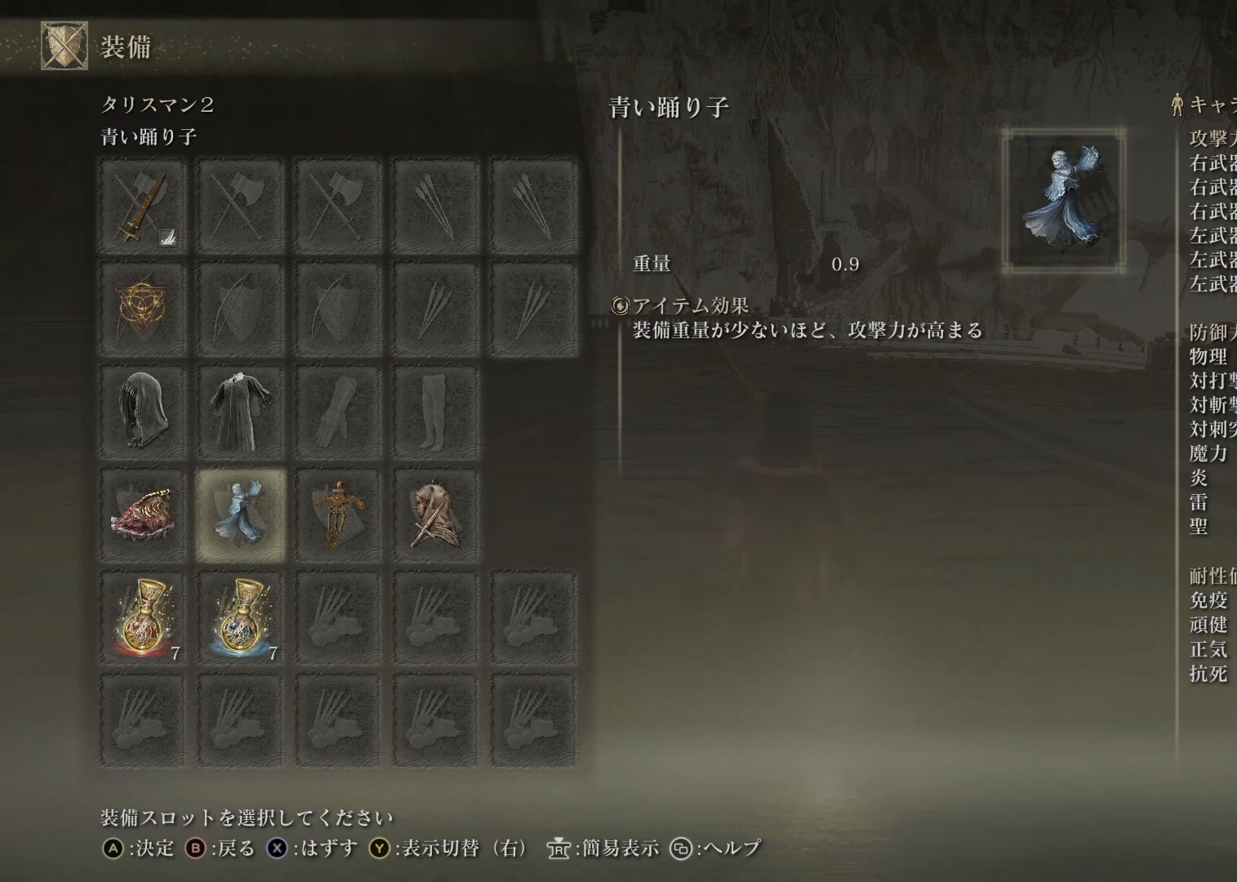
{"buttons": ["DPAD_RIGHT"], "left_stick": "center", "right_stick": "center", "events": [[301, "DPAD_RIGHT", "down"], [417, "DPAD_RIGHT", "up"], [501, "DPAD_RIGHT", "down"]]}
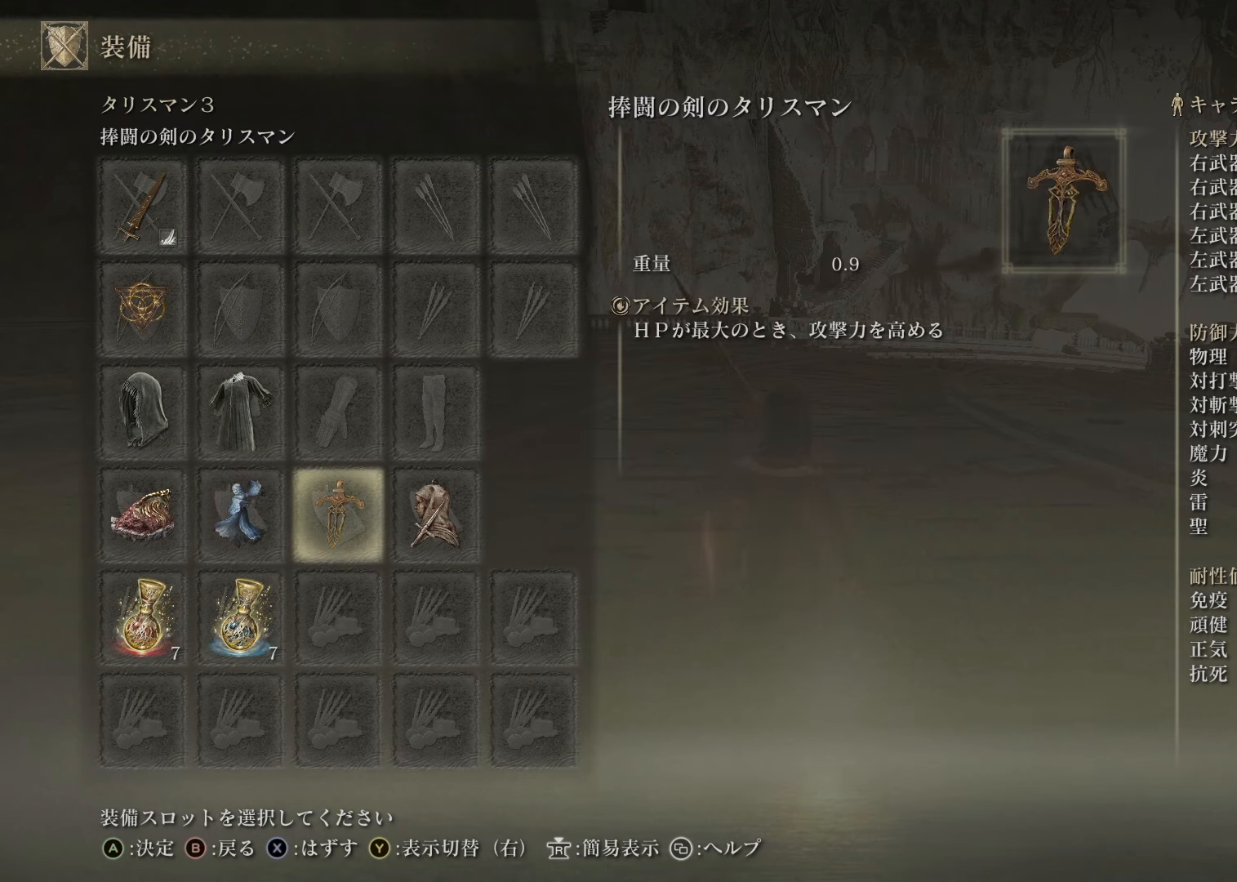
{"buttons": ["DPAD_LEFT"], "left_stick": "center", "right_stick": "center", "events": [[133, "DPAD_RIGHT", "up"], [467, "DPAD_LEFT", "down"]]}
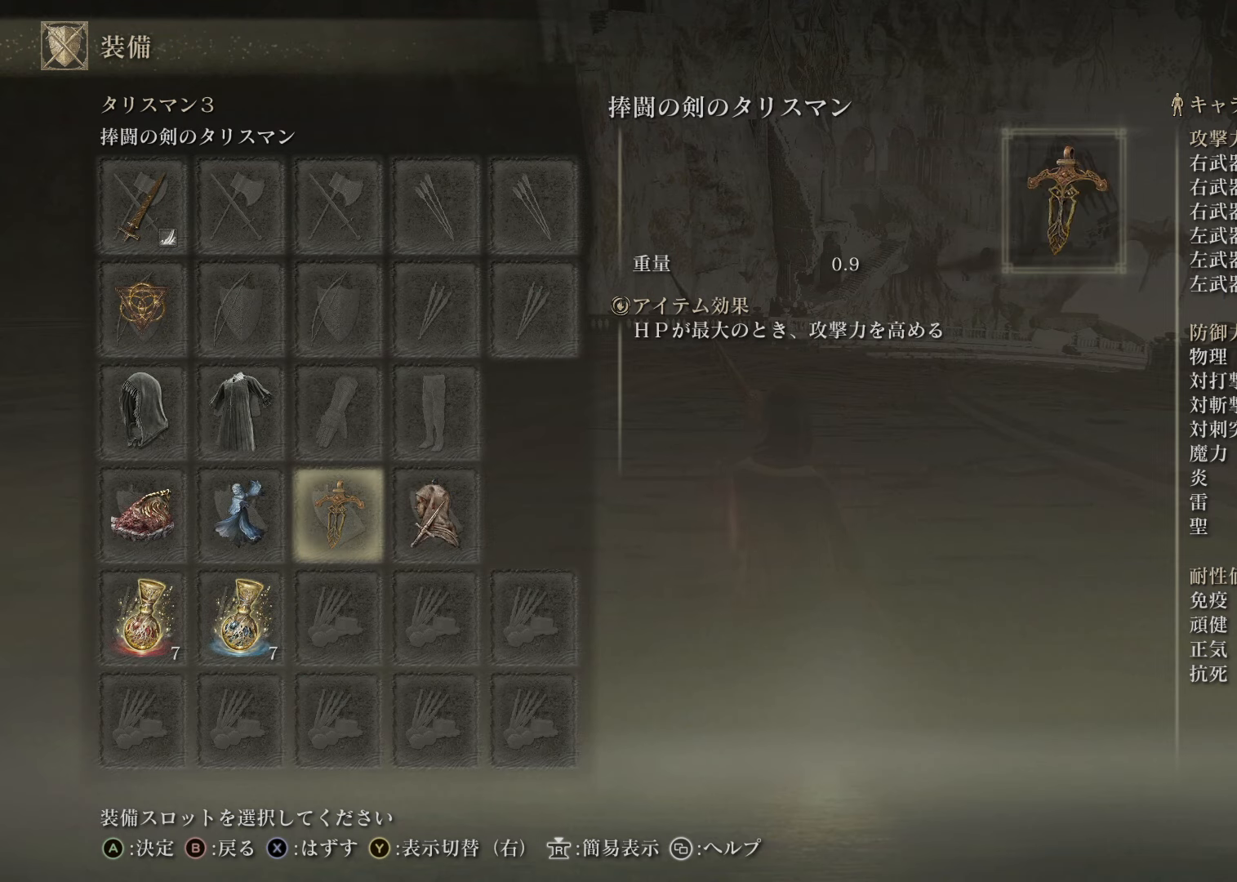
{"buttons": [], "left_stick": "center", "right_stick": "center", "events": [[101, "DPAD_LEFT", "up"], [184, "DPAD_LEFT", "down"], [334, "DPAD_LEFT", "up"]]}
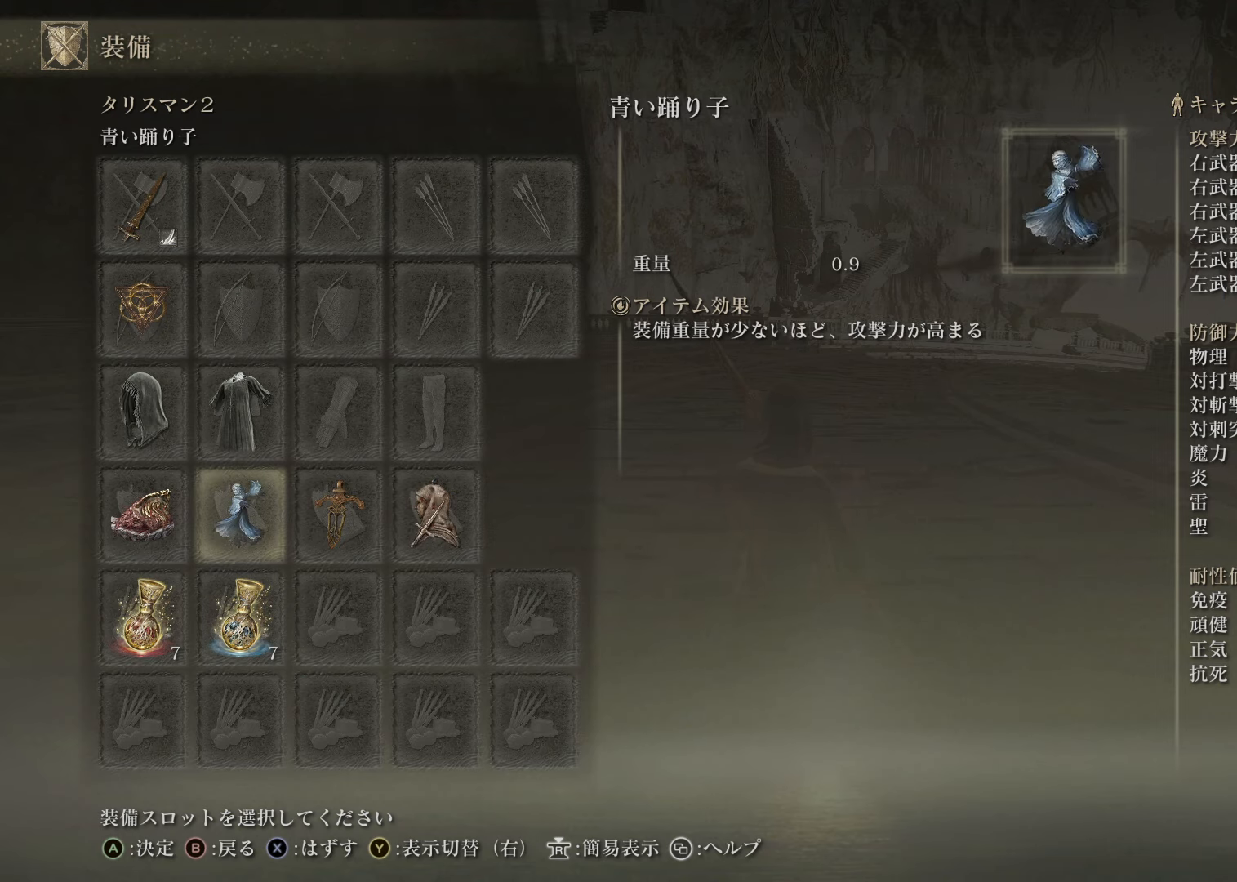
{"buttons": [], "left_stick": "center", "right_stick": "center", "events": []}
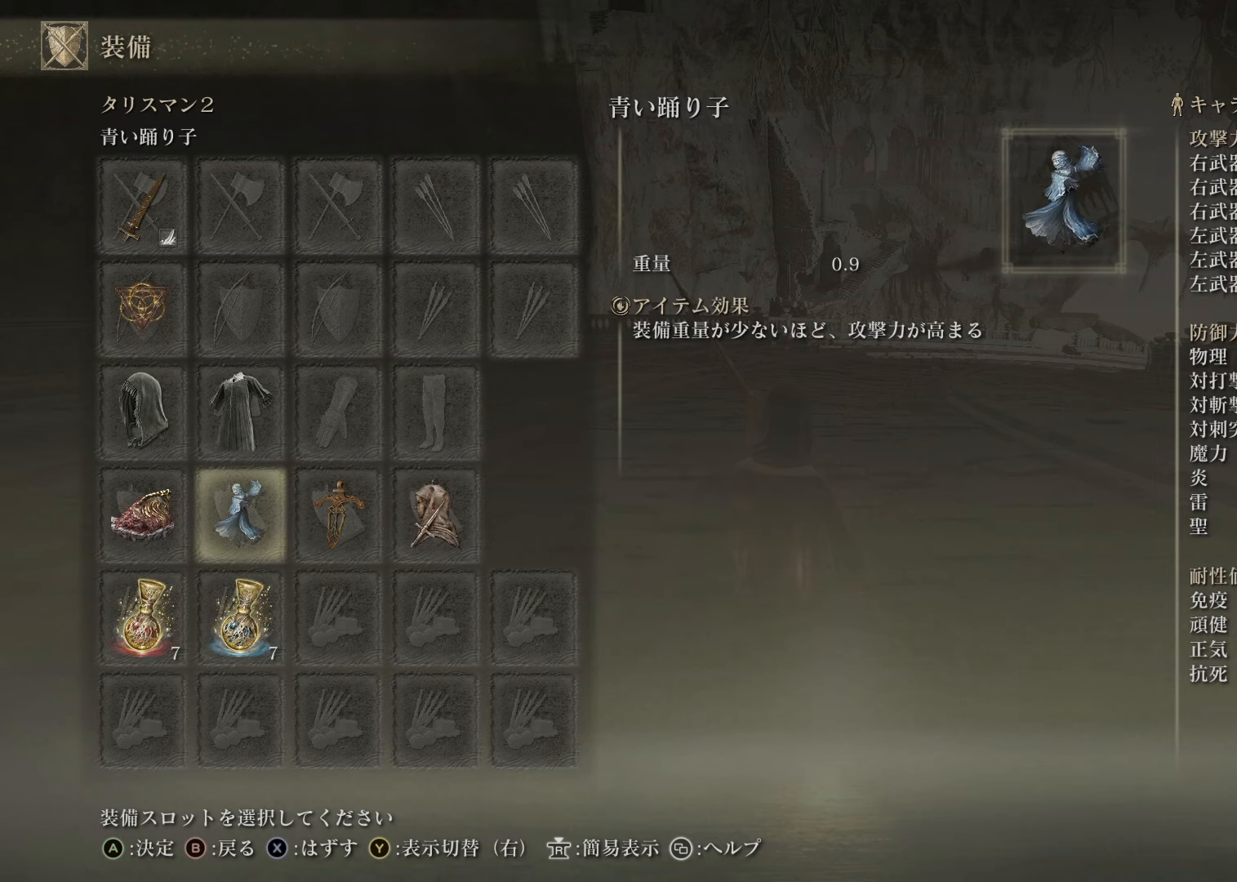
{"buttons": [], "left_stick": "center", "right_stick": "center", "events": [[167, "CROSS", "down"], [334, "CROSS", "up"]]}
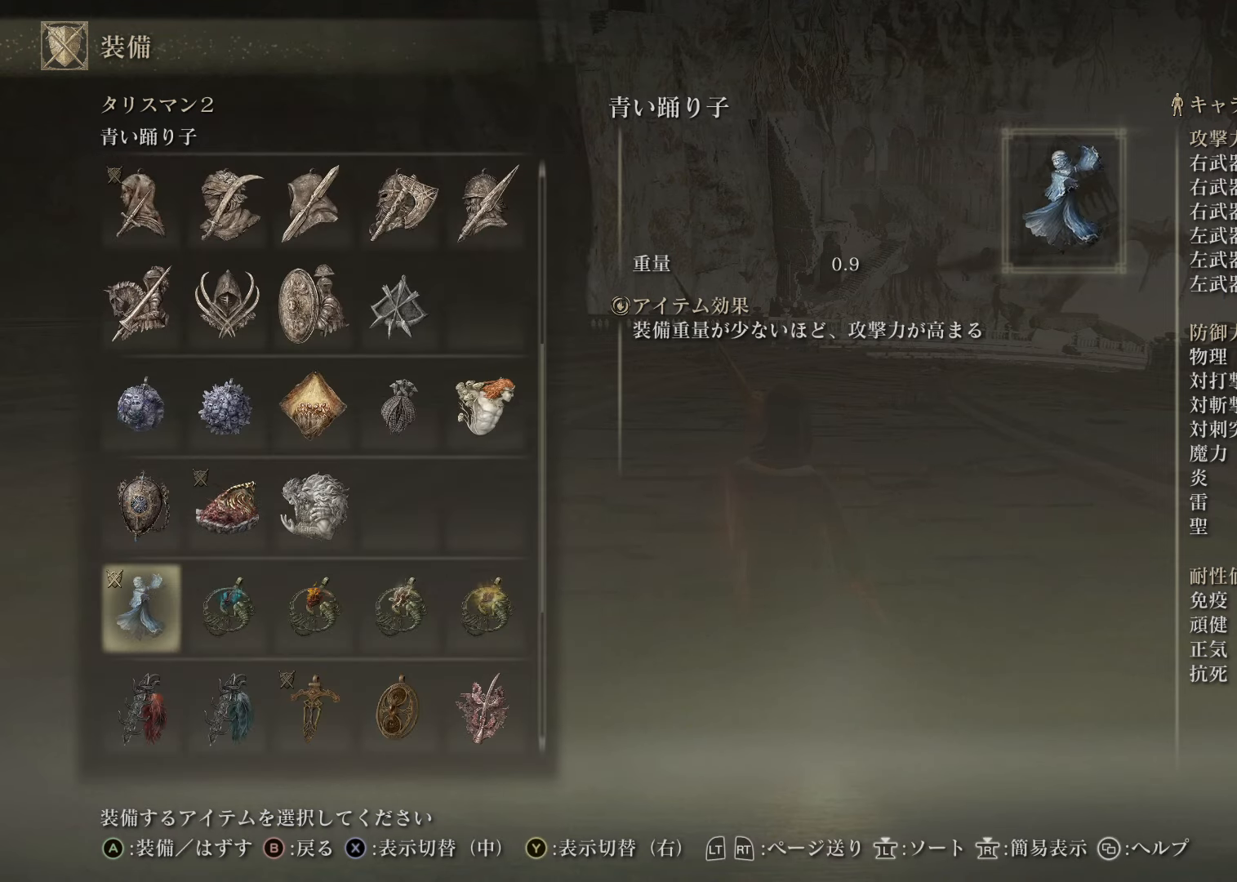
{"buttons": ["DPAD_UP"], "left_stick": "center", "right_stick": "center", "events": [[33, "DPAD_UP", "down"]]}
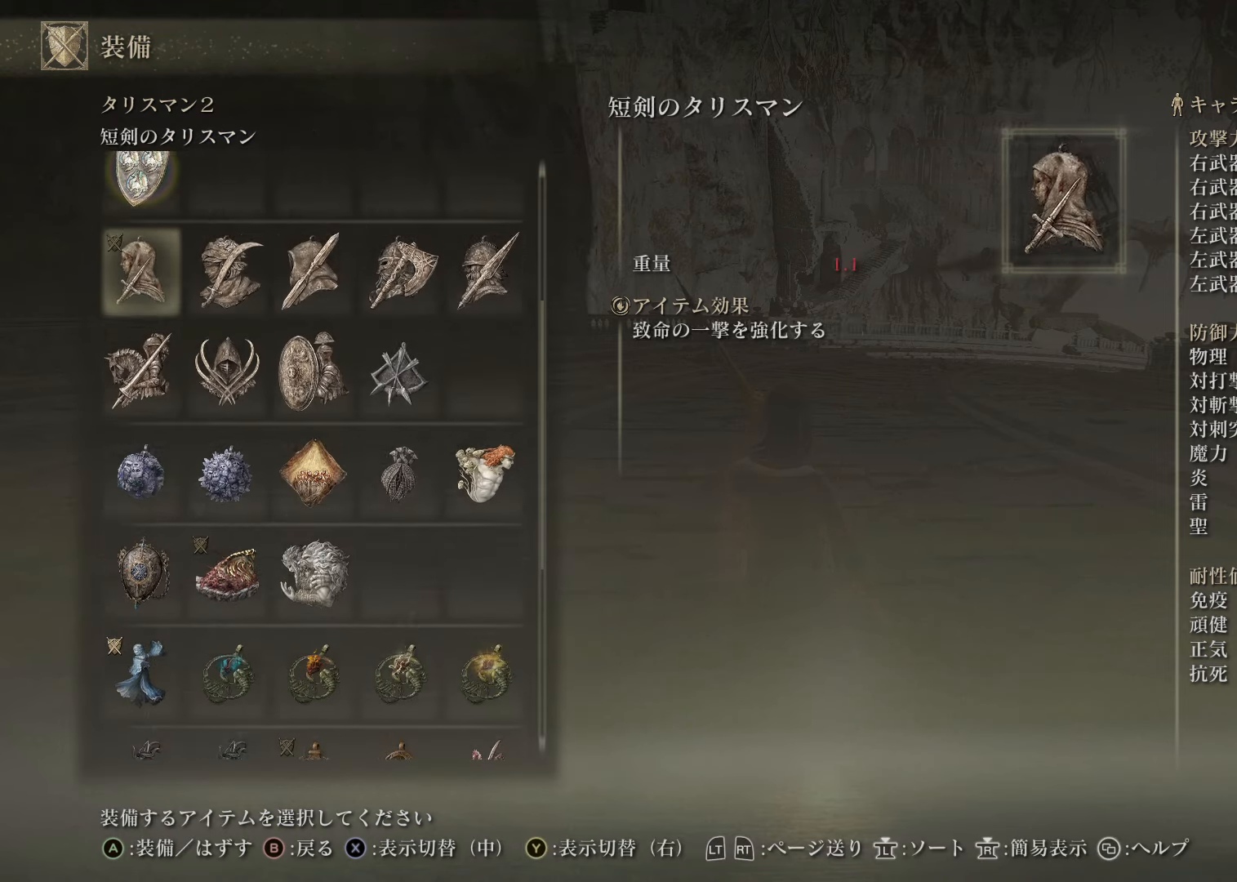
{"buttons": [], "left_stick": "center", "right_stick": "center", "events": [[151, "DPAD_UP", "up"]]}
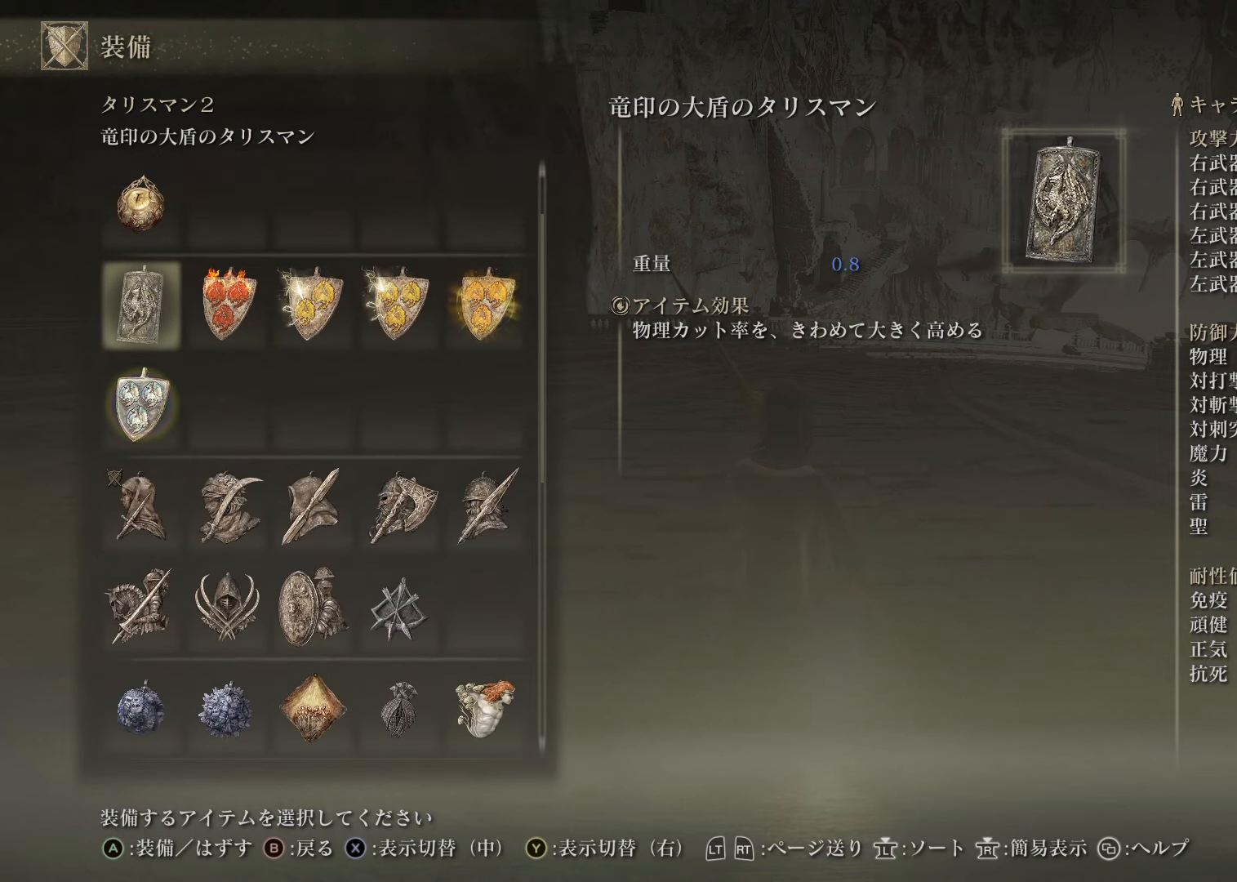
{"buttons": ["DPAD_DOWN"], "left_stick": "center", "right_stick": "center", "events": [[150, "DPAD_UP", "down"], [250, "DPAD_UP", "up"], [450, "DPAD_DOWN", "down"]]}
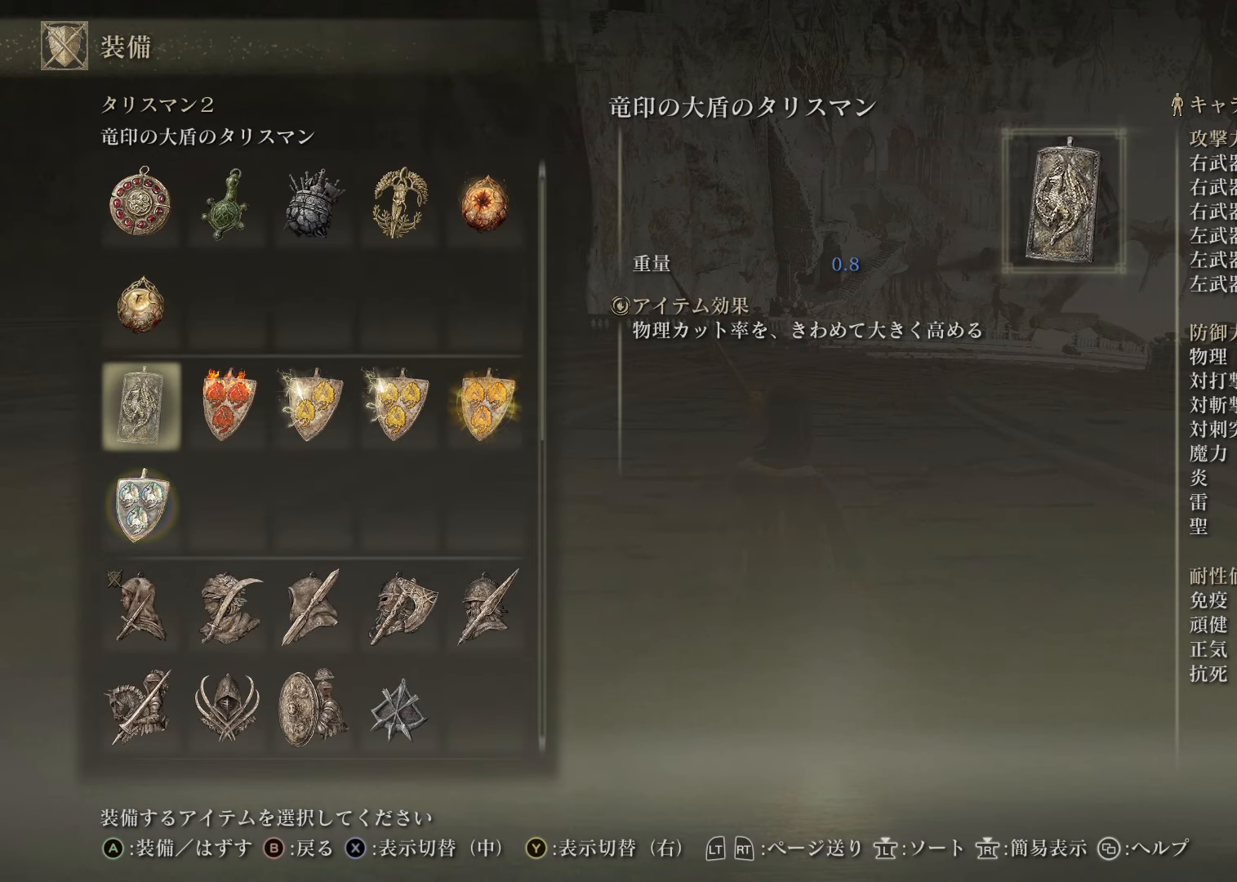
{"buttons": [], "left_stick": "center", "right_stick": "center", "events": [[484, "DPAD_DOWN", "up"]]}
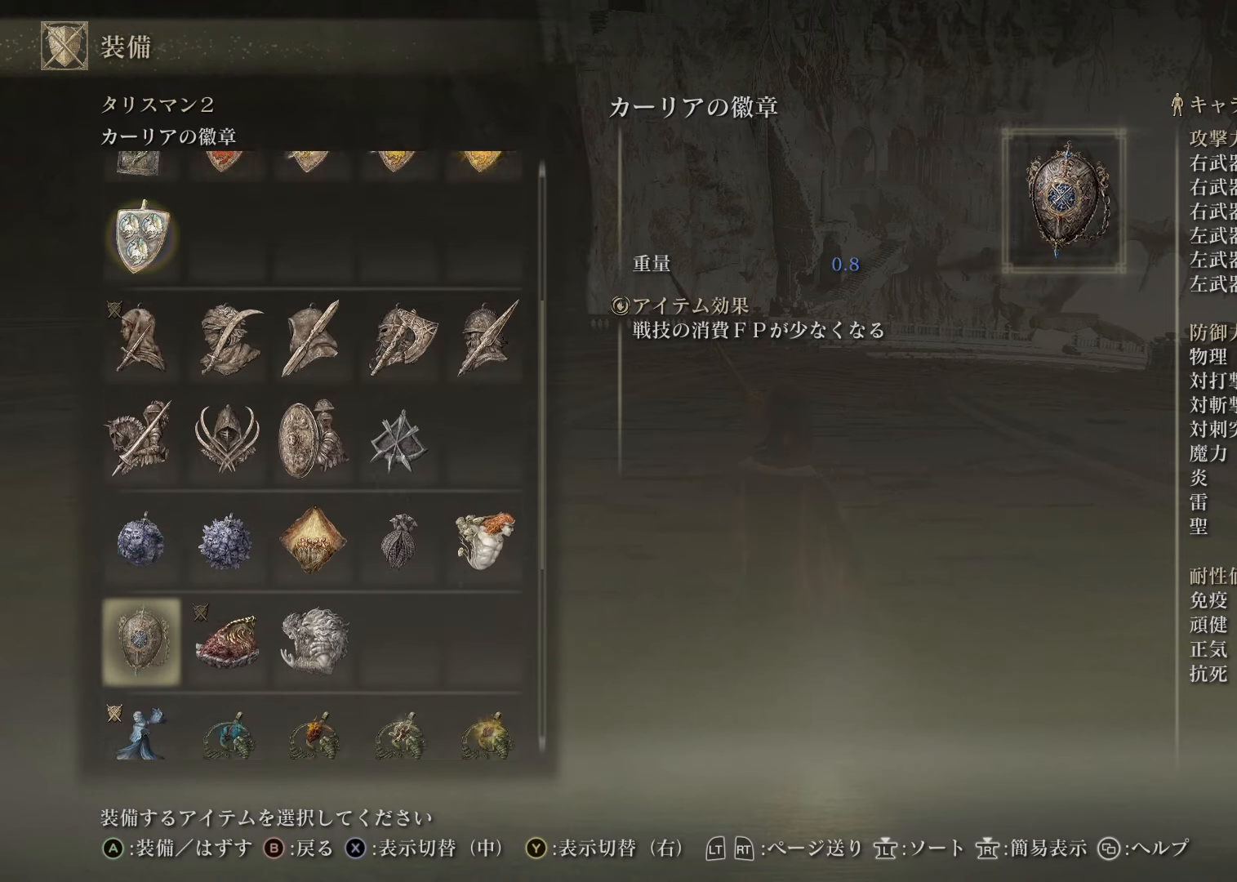
{"buttons": [], "left_stick": "center", "right_stick": "center", "events": []}
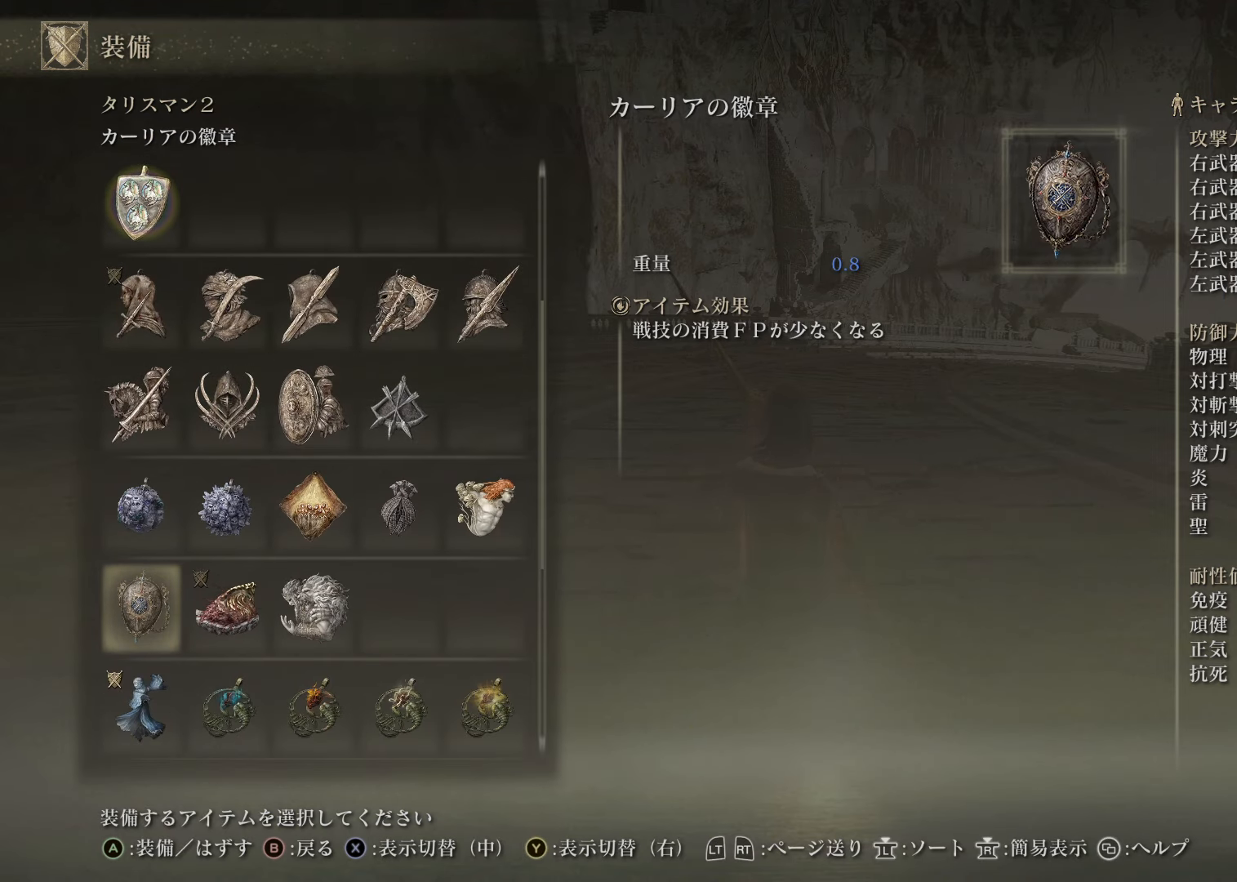
{"buttons": [], "left_stick": "center", "right_stick": "center", "events": [[134, "DPAD_RIGHT", "down"], [367, "DPAD_RIGHT", "up"]]}
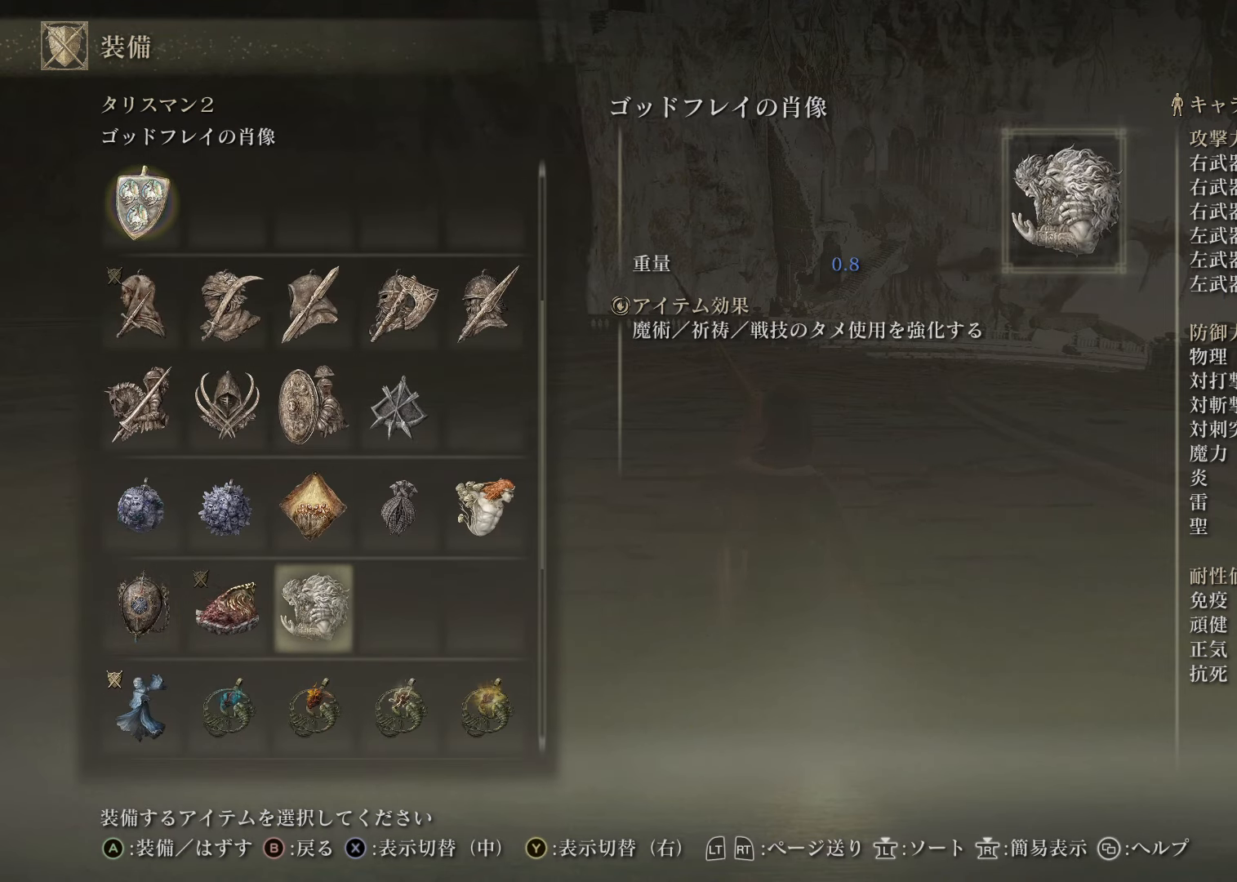
{"buttons": ["DPAD_DOWN"], "left_stick": "center", "right_stick": "center", "events": [[417, "DPAD_DOWN", "down"]]}
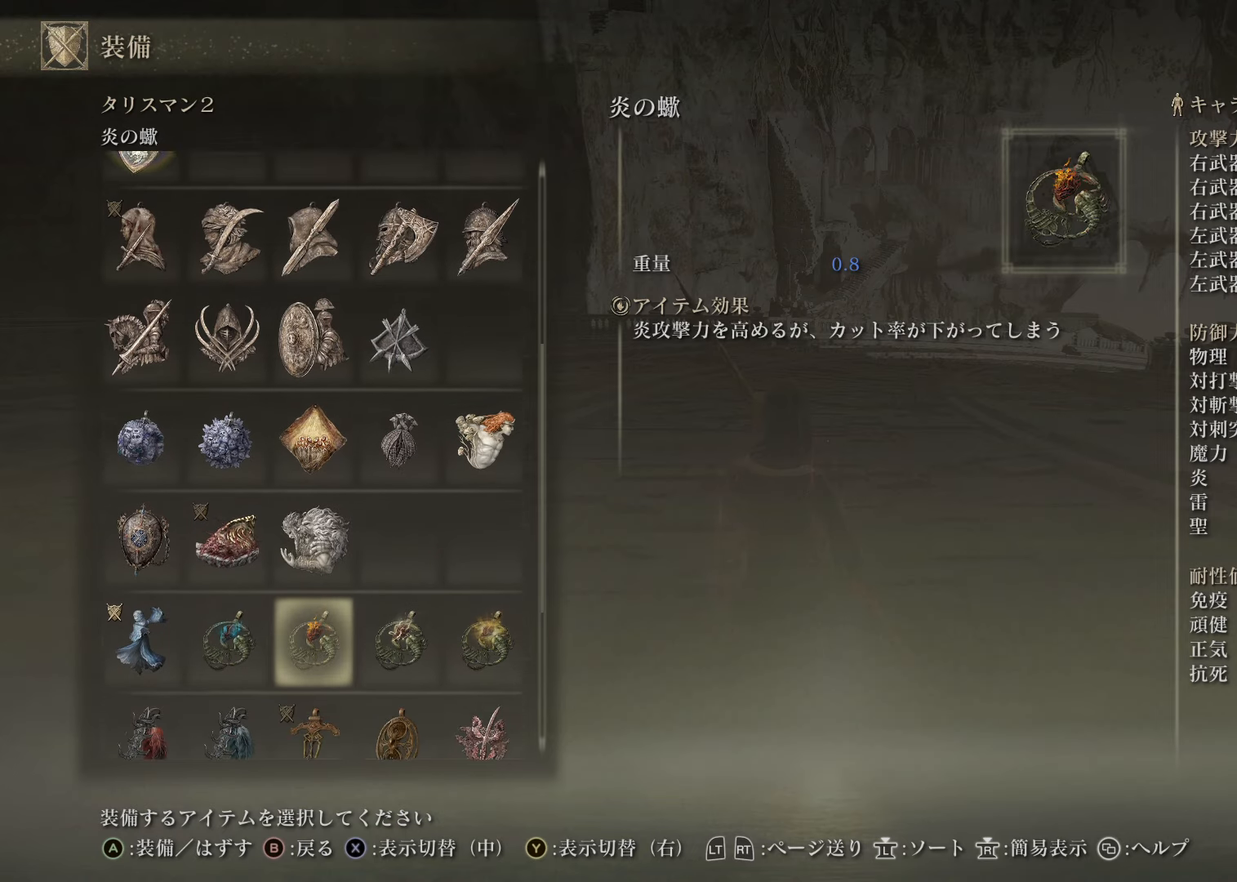
{"buttons": [], "left_stick": "center", "right_stick": "center", "events": [[17, "DPAD_DOWN", "up"], [184, "DPAD_DOWN", "down"], [201, "DPAD_DOWN", "up"]]}
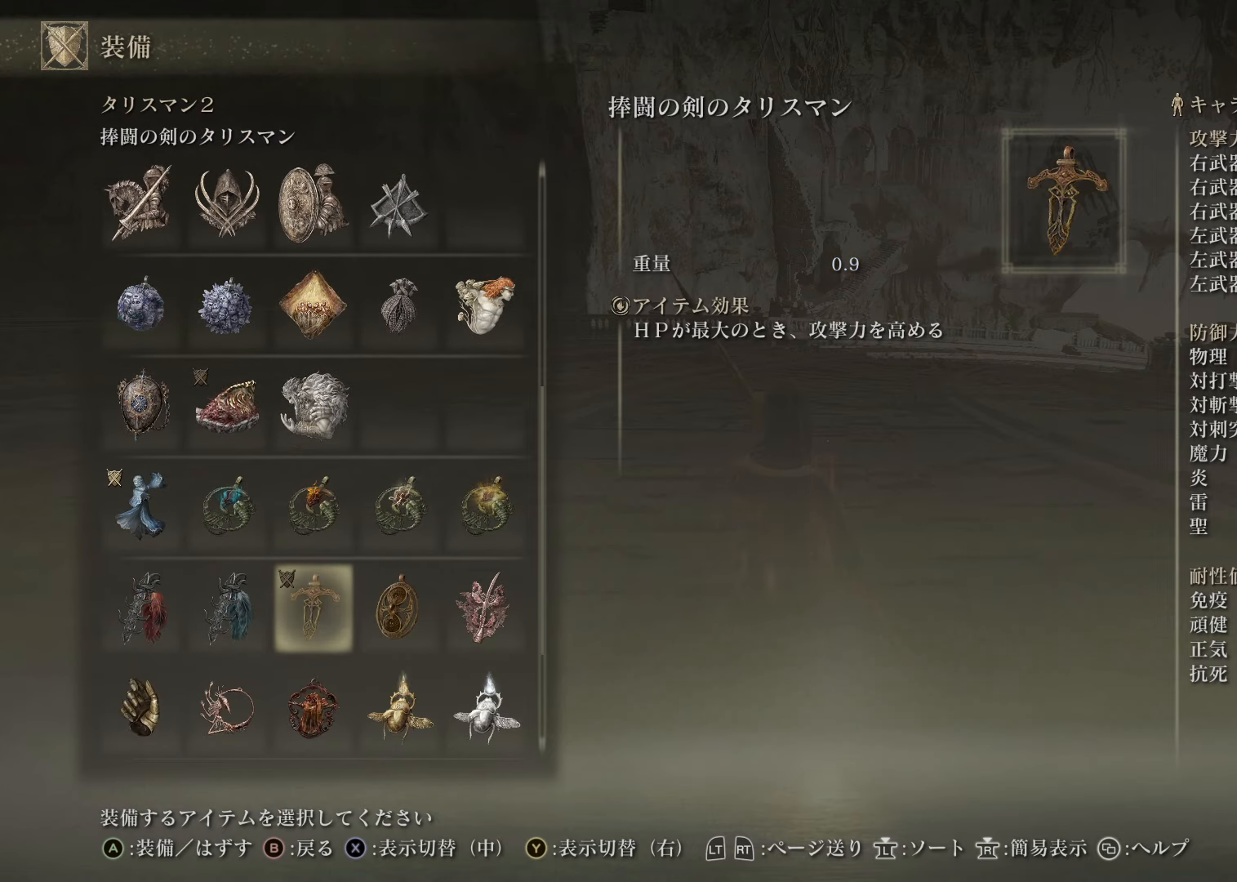
{"buttons": [], "left_stick": "center", "right_stick": "center", "events": [[33, "DPAD_UP", "down"], [450, "DPAD_UP", "up"]]}
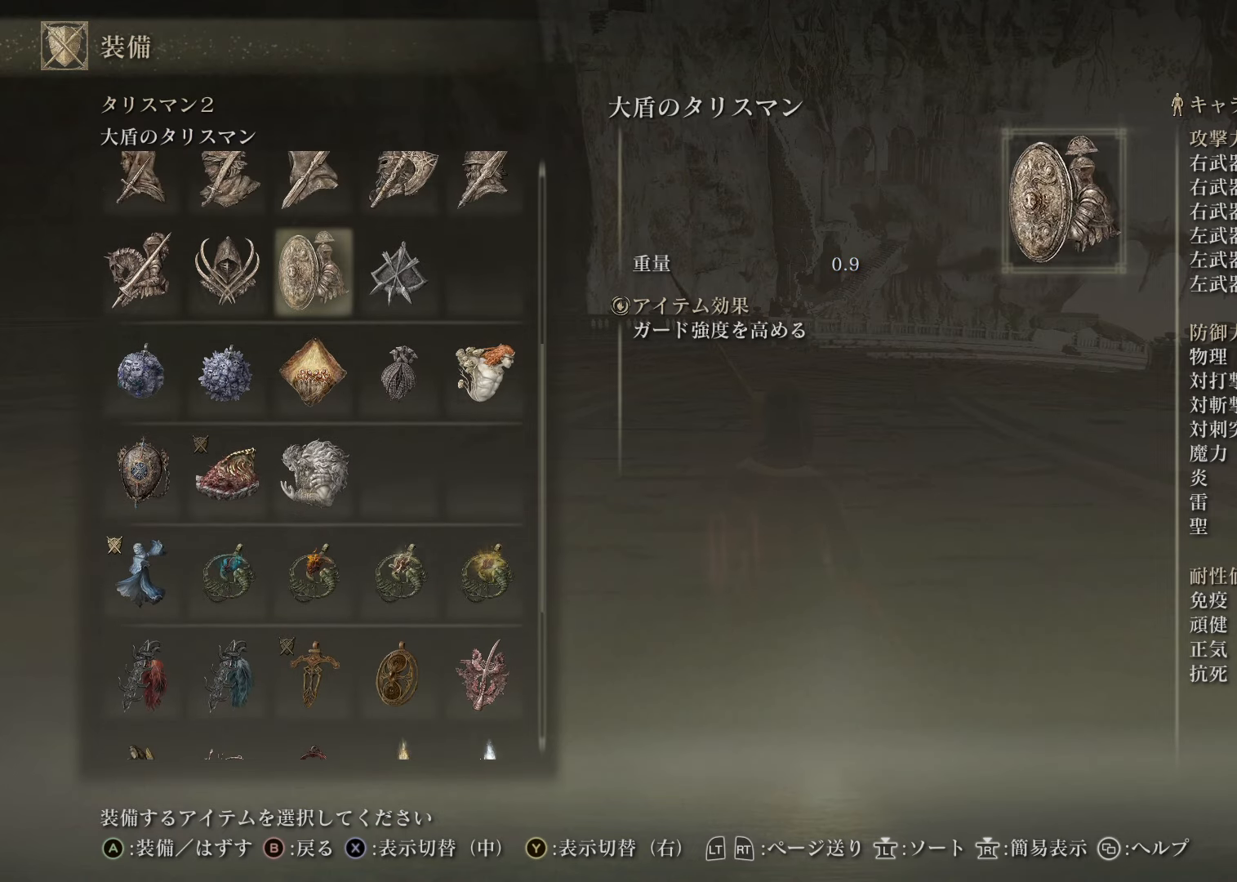
{"buttons": [], "left_stick": "center", "right_stick": "center", "events": [[200, "DPAD_UP", "down"], [283, "DPAD_UP", "up"], [400, "DPAD_RIGHT", "down"], [500, "DPAD_RIGHT", "up"]]}
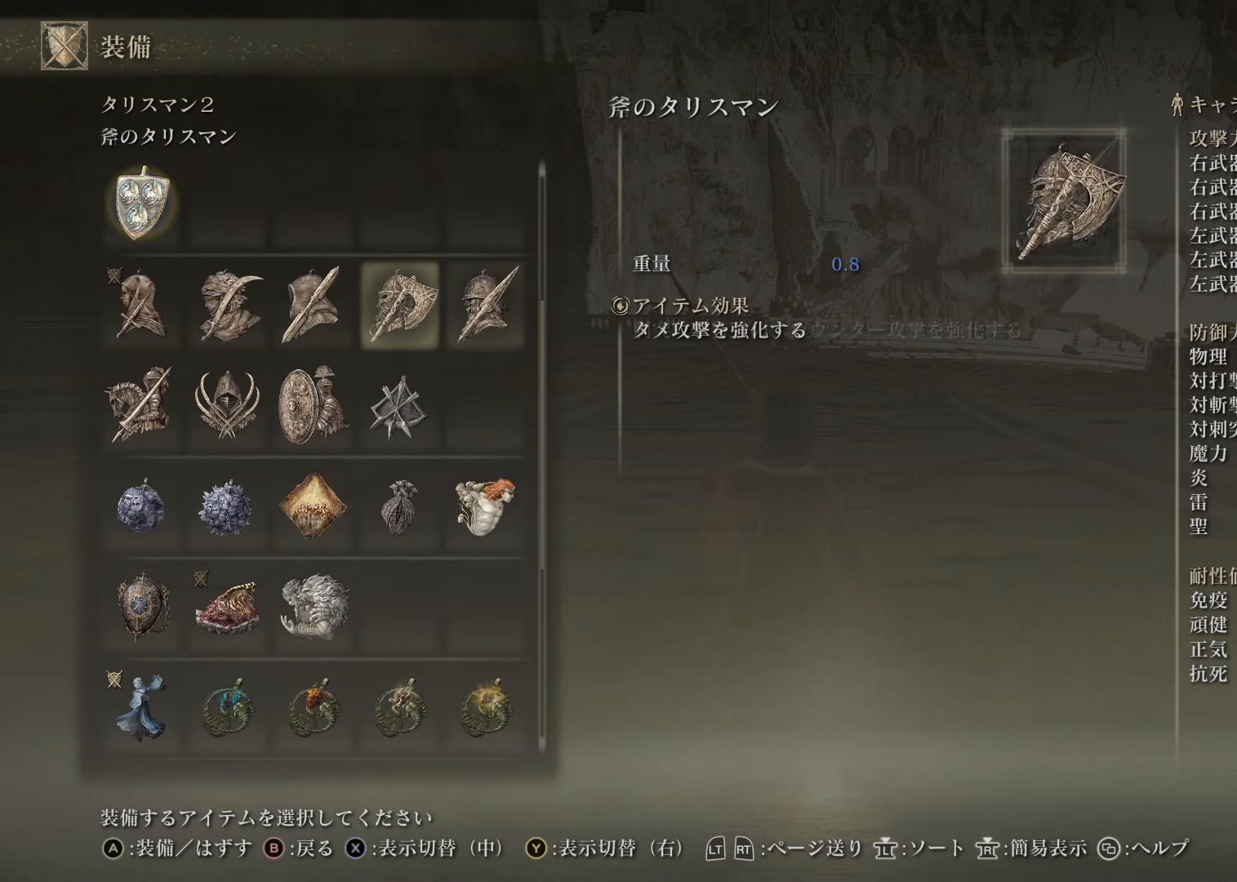
{"buttons": [], "left_stick": "center", "right_stick": "center", "events": []}
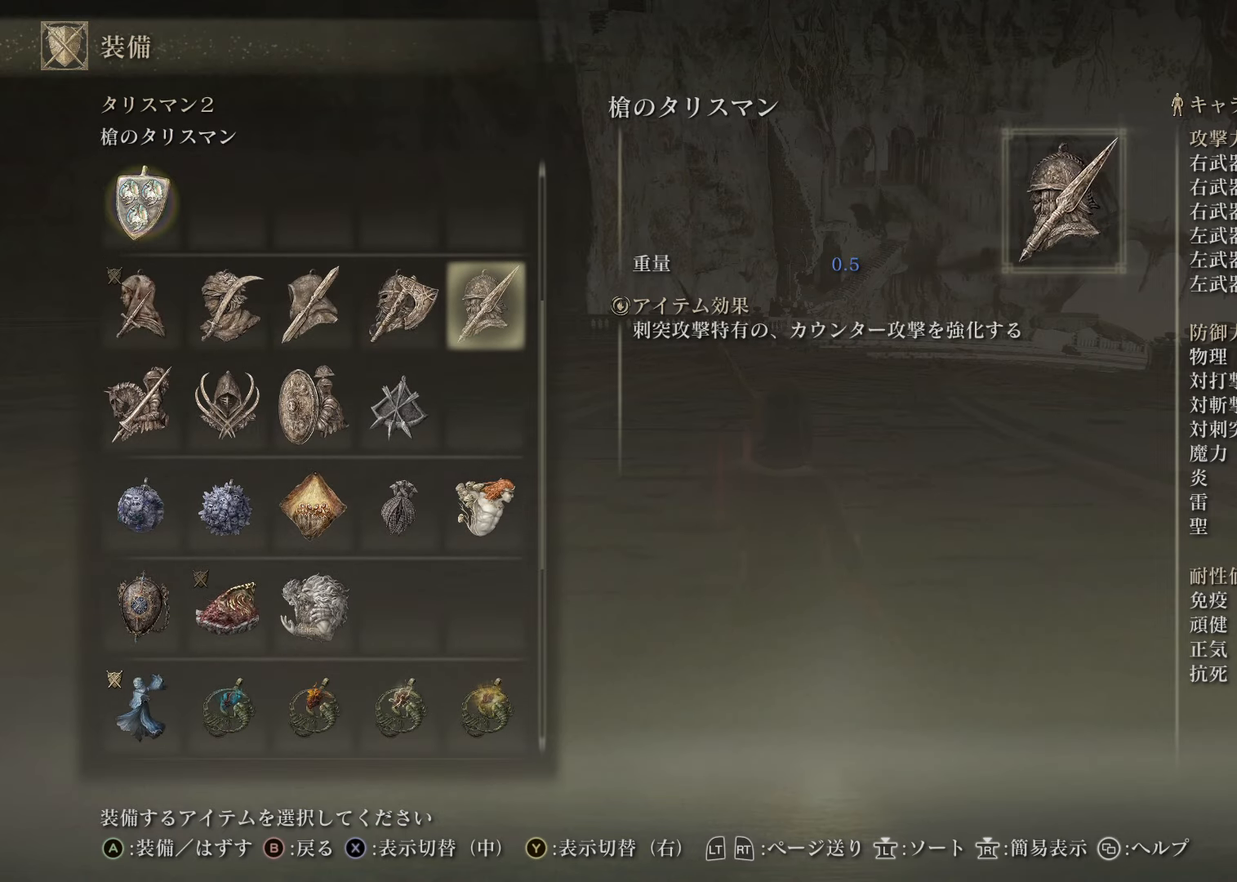
{"buttons": [], "left_stick": "center", "right_stick": "center", "events": [[300, "DPAD_LEFT", "down"], [433, "DPAD_LEFT", "up"]]}
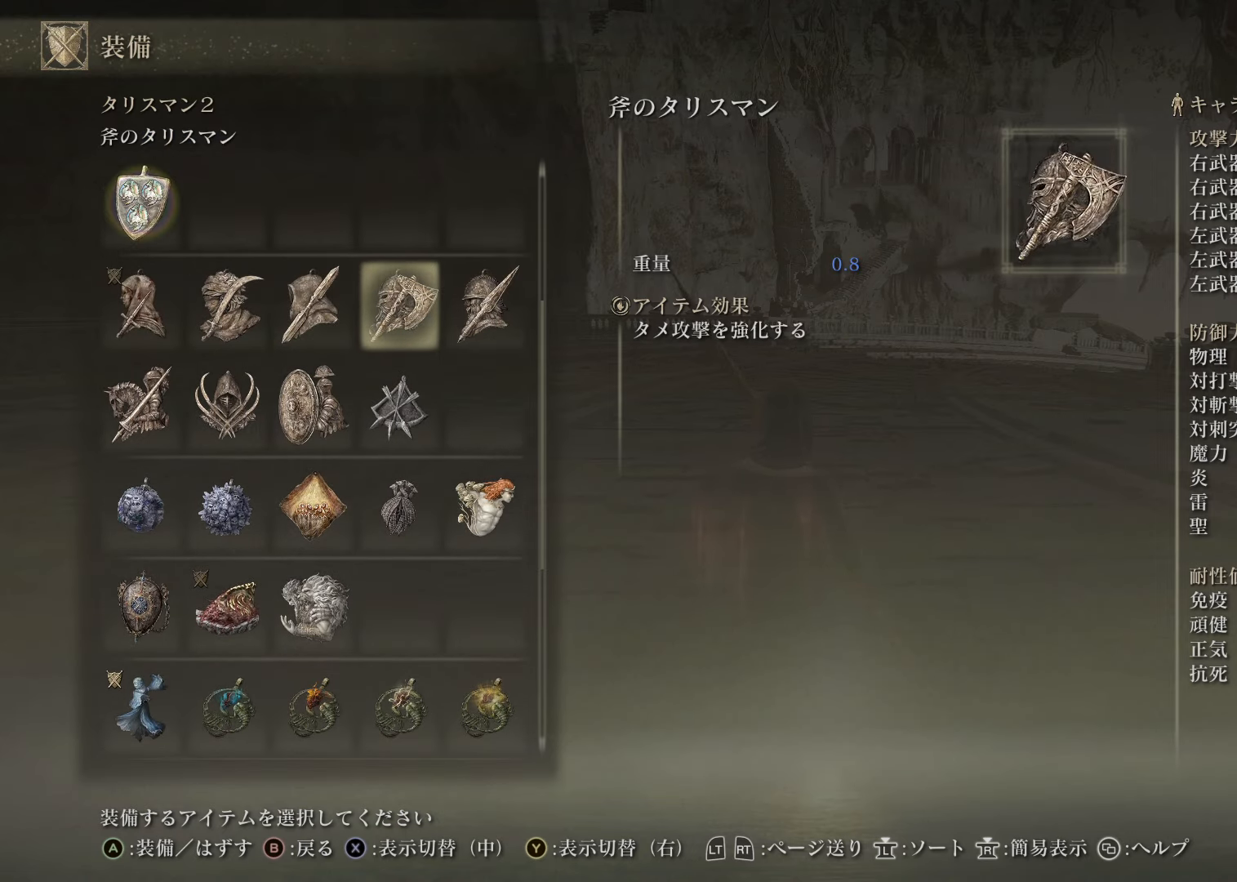
{"buttons": [], "left_stick": "center", "right_stick": "center", "events": [[50, "DPAD_RIGHT", "down"], [184, "DPAD_RIGHT", "up"], [351, "DPAD_LEFT", "down"], [484, "DPAD_LEFT", "up"]]}
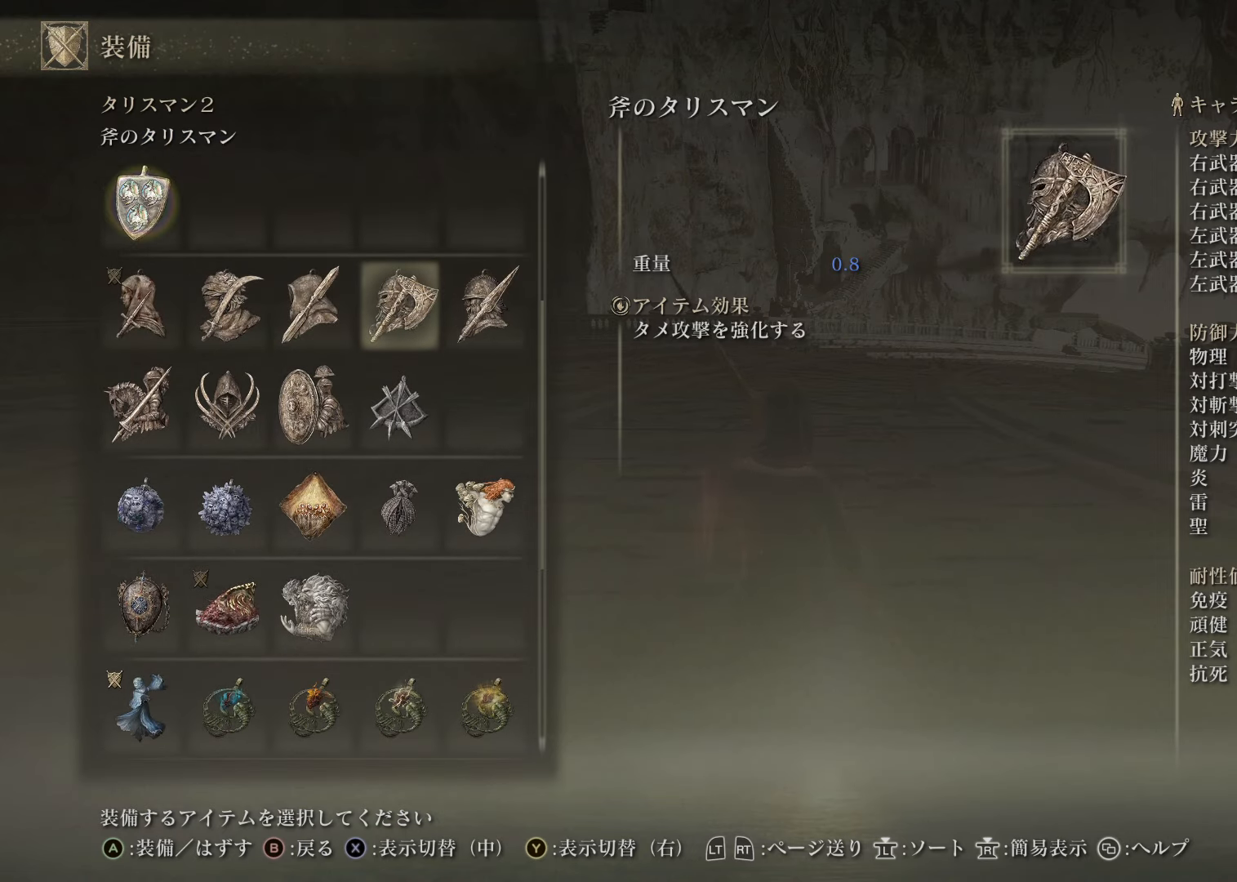
{"buttons": [], "left_stick": "center", "right_stick": "center", "events": [[150, "DPAD_DOWN", "down"], [283, "DPAD_DOWN", "up"]]}
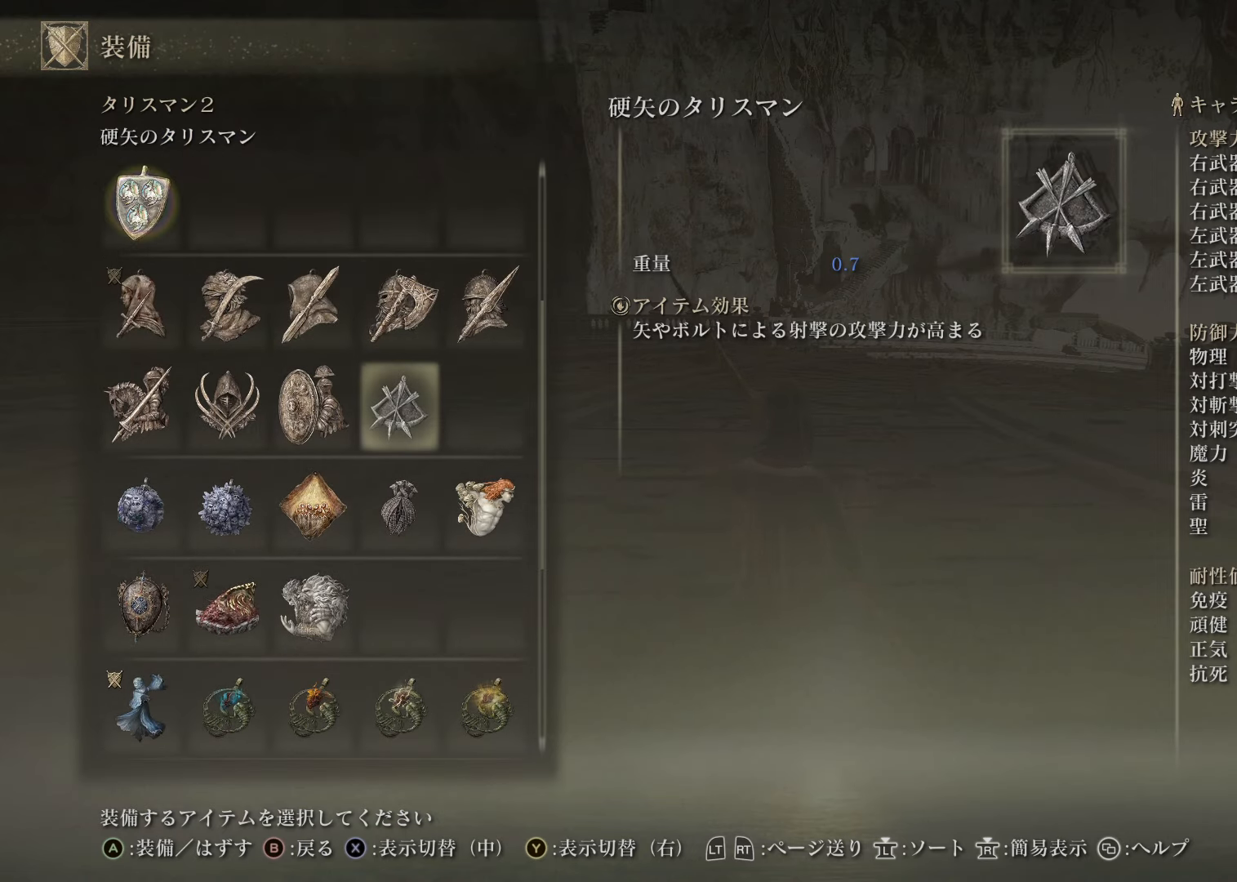
{"buttons": [], "left_stick": "center", "right_stick": "center", "events": [[334, "CIRCLE", "down"], [501, "CIRCLE", "up"]]}
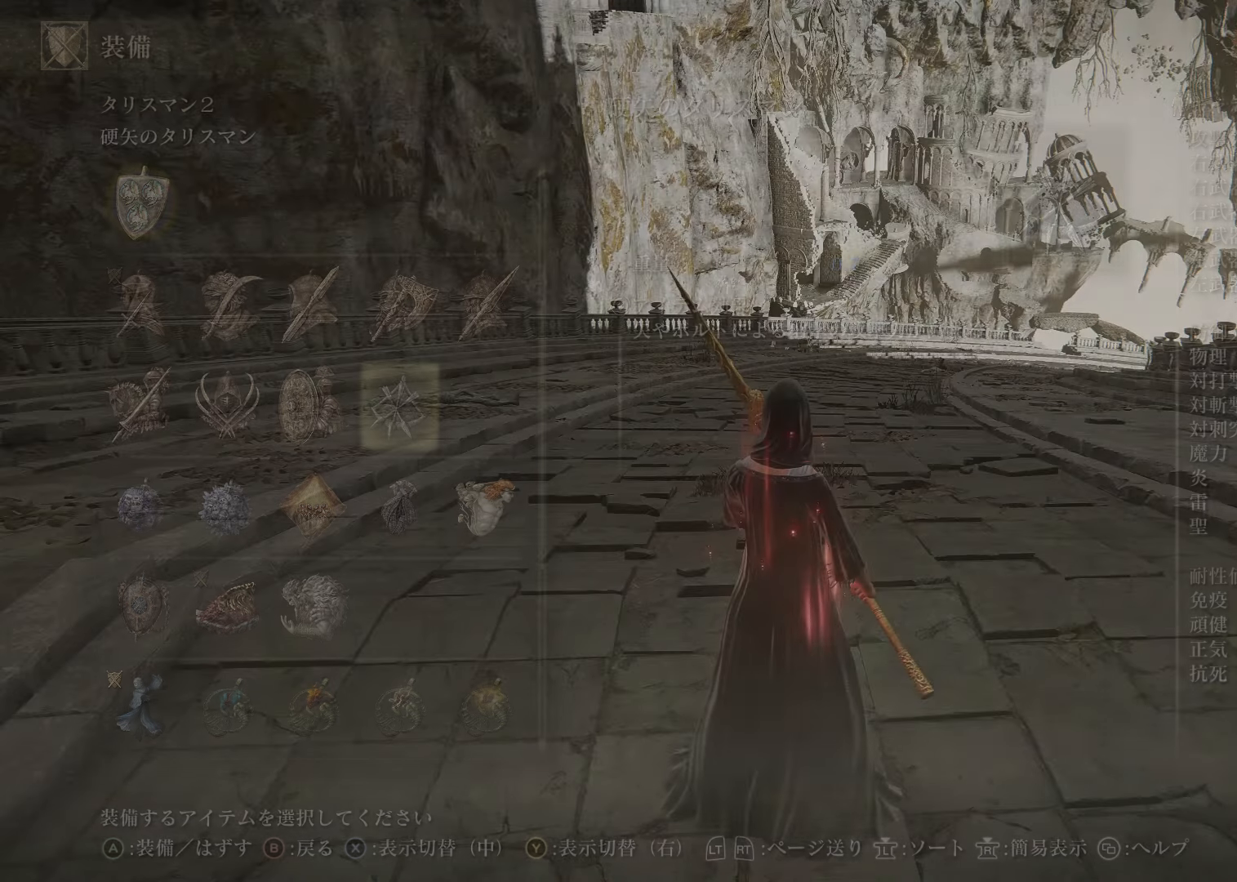
{"buttons": [], "left_stick": "center", "right_stick": "center", "events": []}
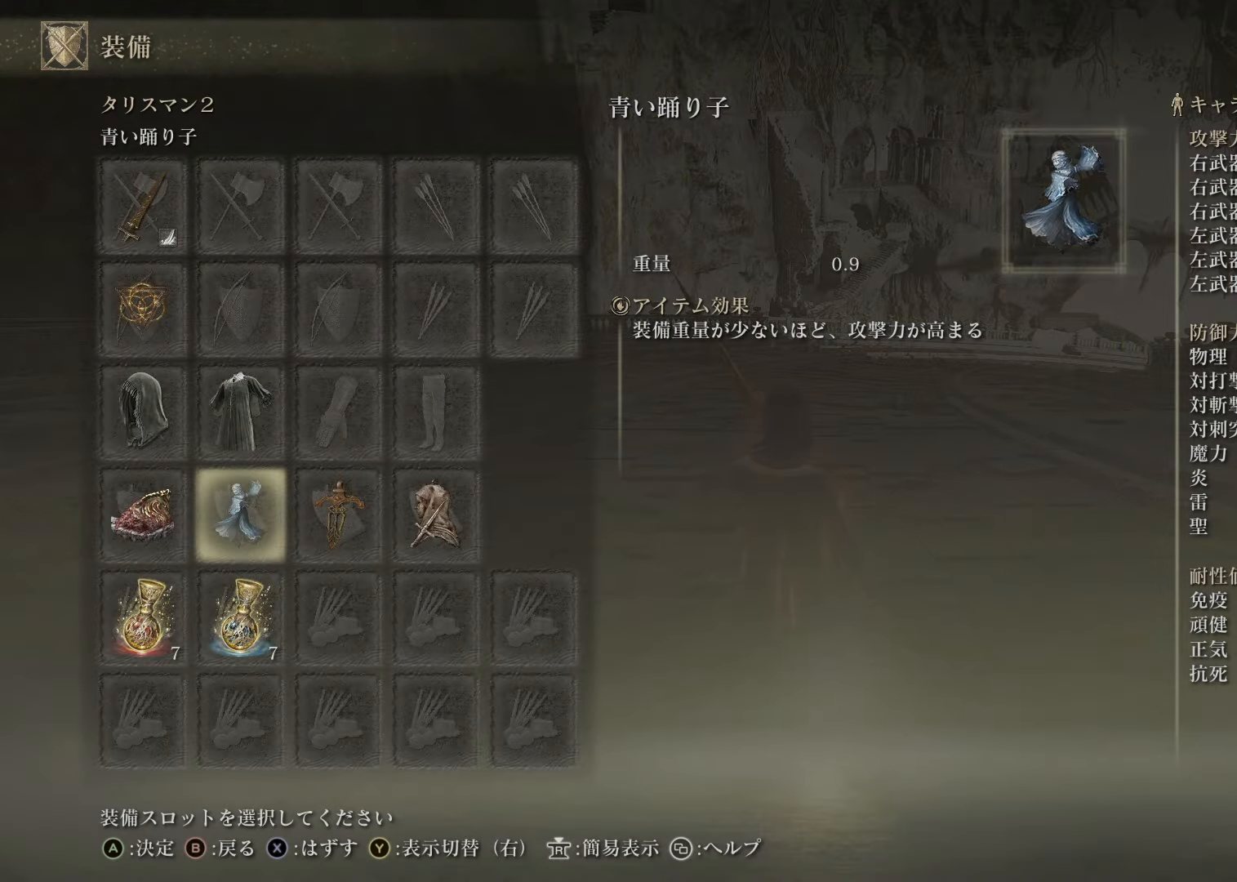
{"buttons": ["DPAD_RIGHT"], "left_stick": "center", "right_stick": "center", "events": [[150, "DPAD_LEFT", "down"], [334, "DPAD_LEFT", "up"], [451, "DPAD_RIGHT", "down"]]}
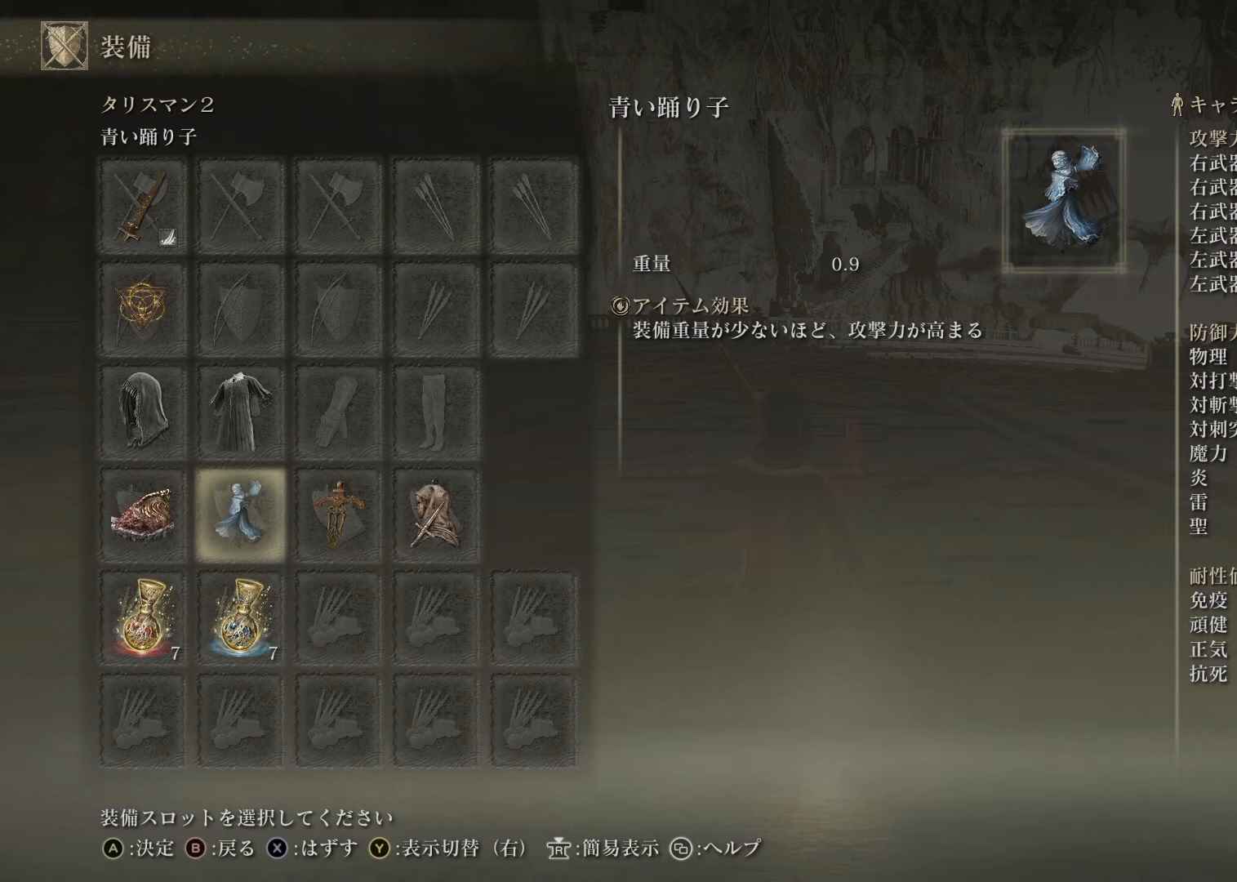
{"buttons": [], "left_stick": "center", "right_stick": "center", "events": [[83, "DPAD_RIGHT", "up"], [150, "DPAD_RIGHT", "down"], [283, "DPAD_RIGHT", "up"], [350, "DPAD_RIGHT", "down"], [484, "DPAD_RIGHT", "up"]]}
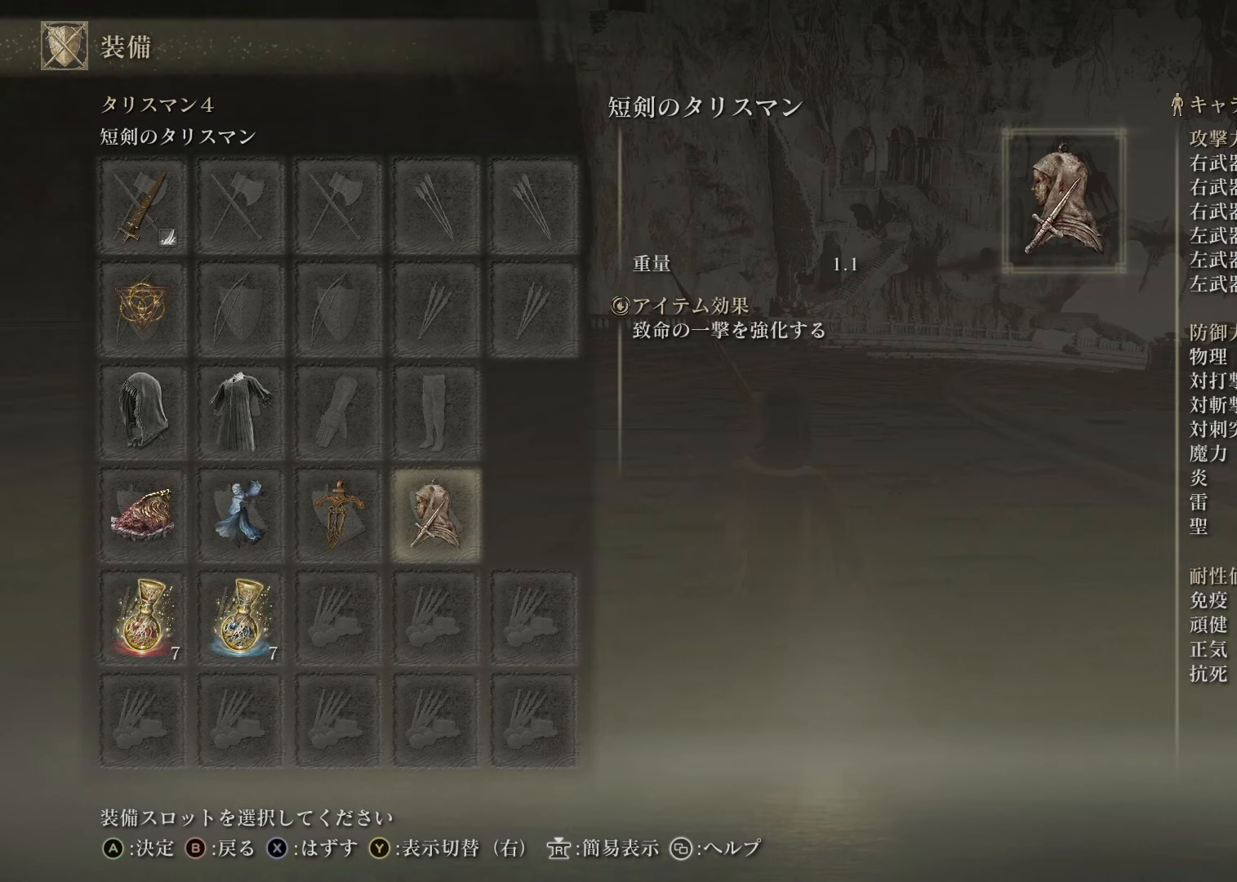
{"buttons": [], "left_stick": "center", "right_stick": "center", "events": [[134, "DPAD_LEFT", "down"], [267, "DPAD_LEFT", "up"], [351, "DPAD_LEFT", "down"], [434, "DPAD_LEFT", "up"]]}
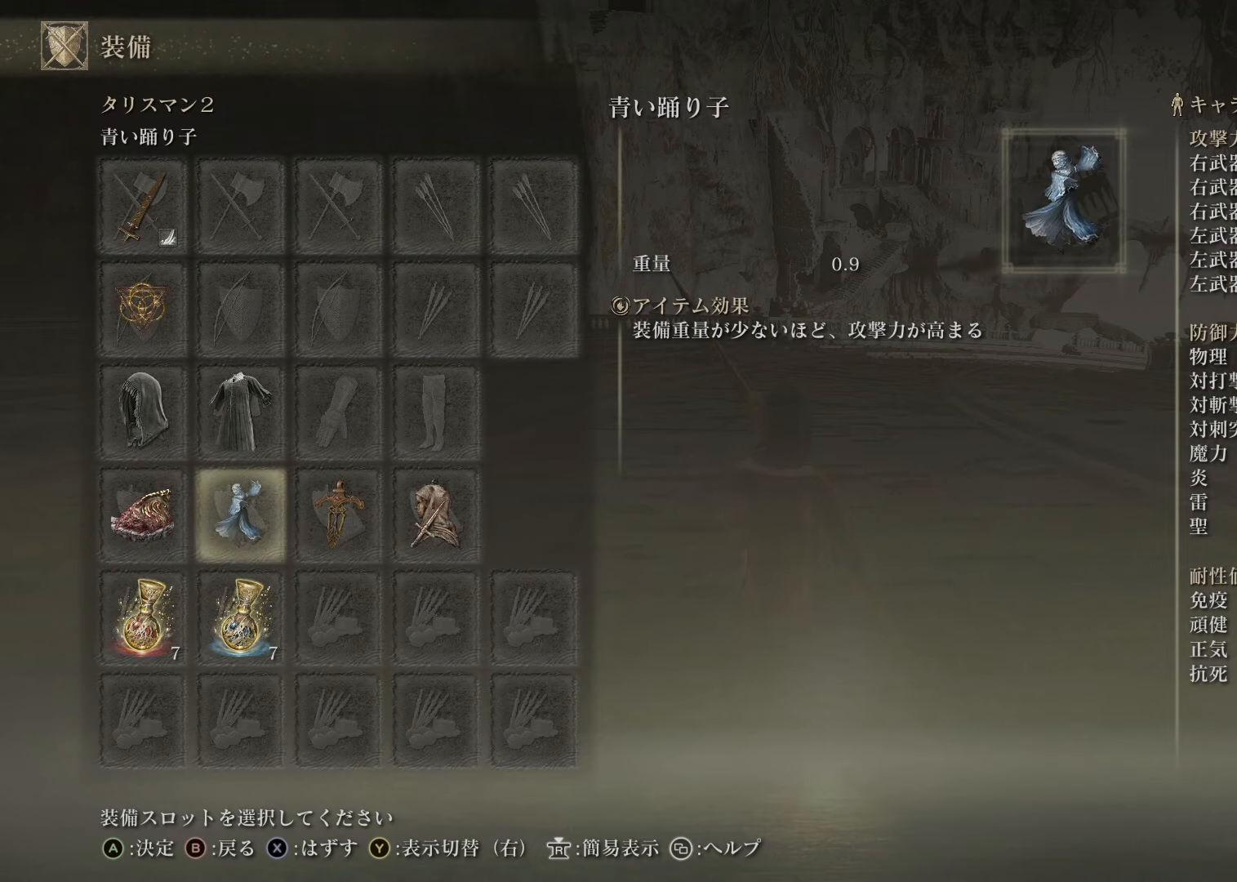
{"buttons": [], "left_stick": "center", "right_stick": "center", "events": [[16, "DPAD_LEFT", "down"], [133, "DPAD_LEFT", "up"], [383, "DPAD_RIGHT", "down"], [484, "DPAD_RIGHT", "up"]]}
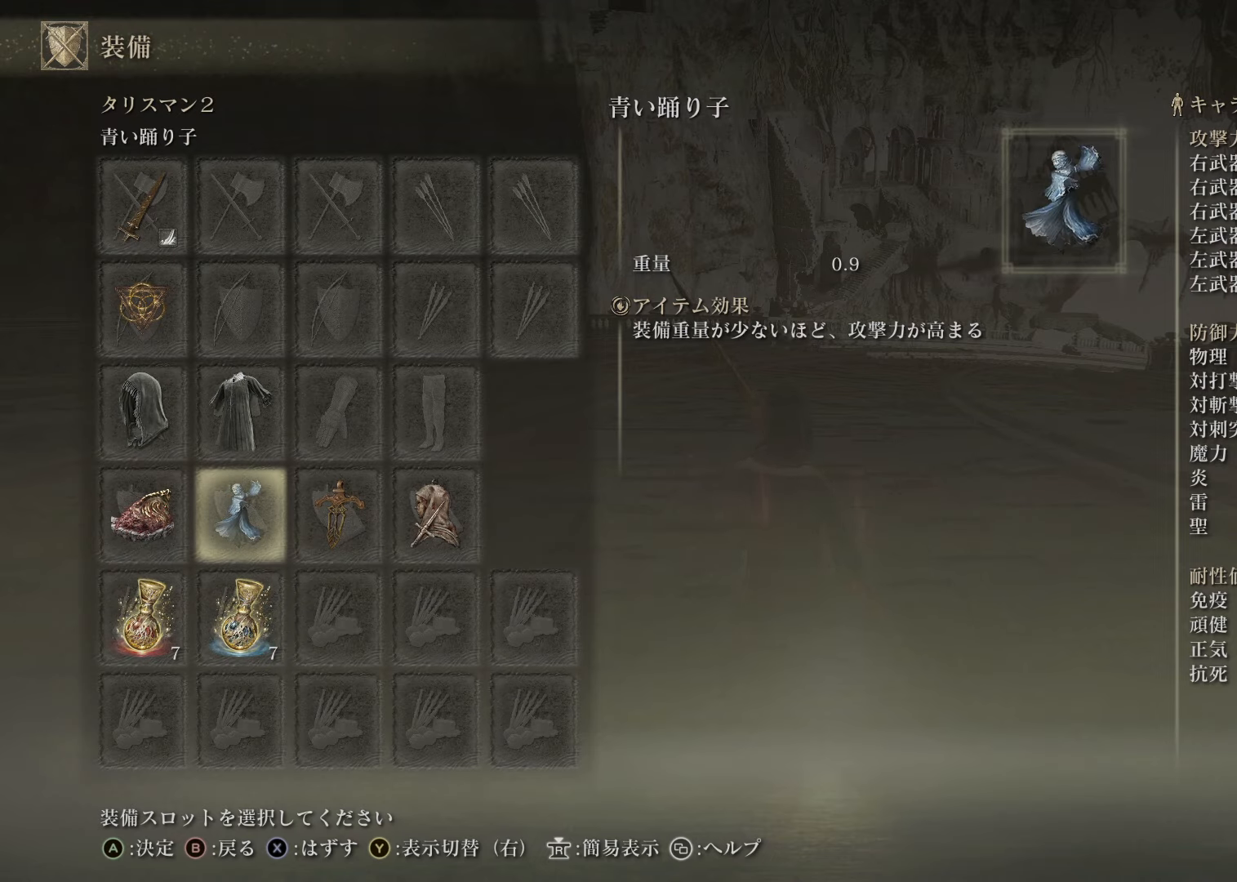
{"buttons": [], "left_stick": "center", "right_stick": "center", "events": [[100, "DPAD_RIGHT", "down"], [217, "DPAD_RIGHT", "up"], [334, "DPAD_RIGHT", "down"], [434, "DPAD_RIGHT", "up"]]}
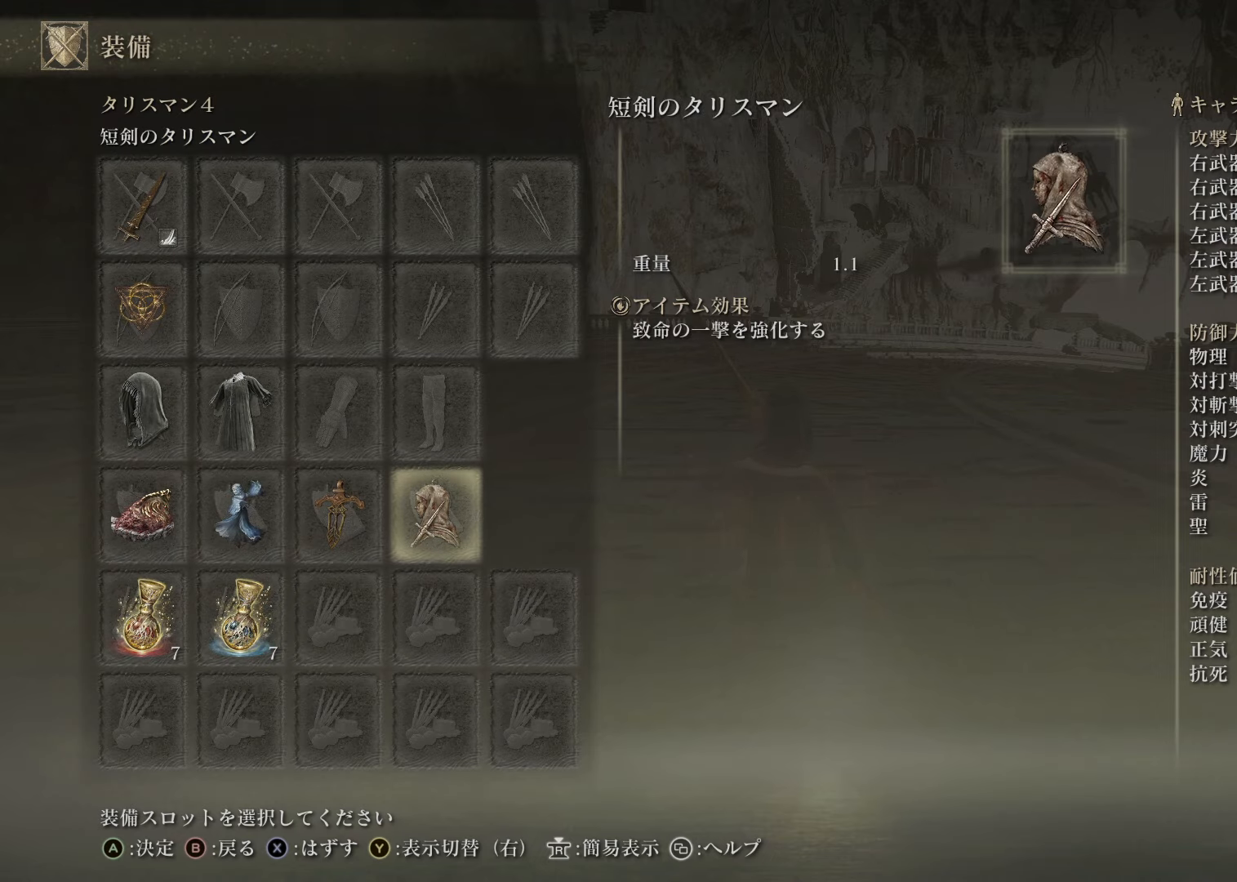
{"buttons": [], "left_stick": "center", "right_stick": "center", "events": []}
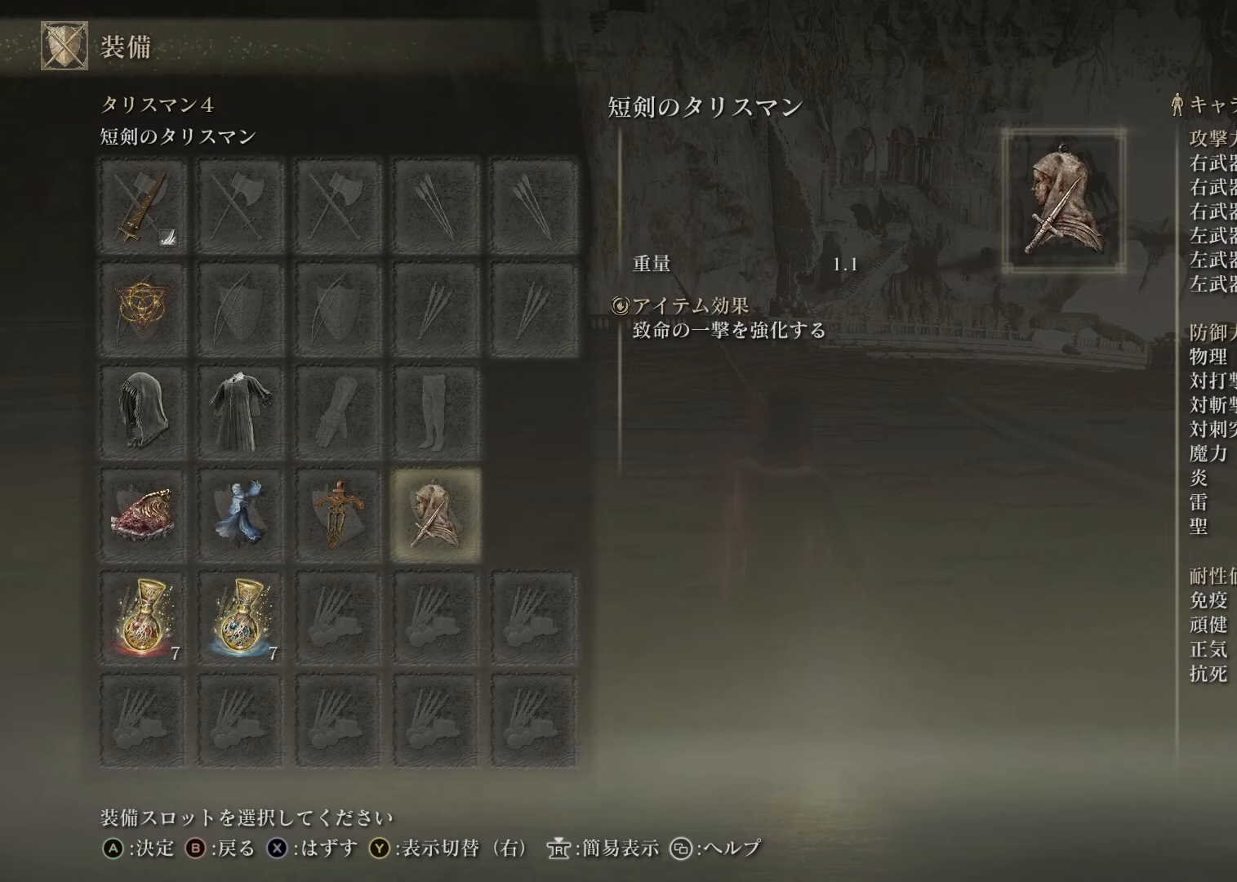
{"buttons": [], "left_stick": "center", "right_stick": "center", "events": [[184, "CIRCLE", "down"], [351, "CIRCLE", "up"]]}